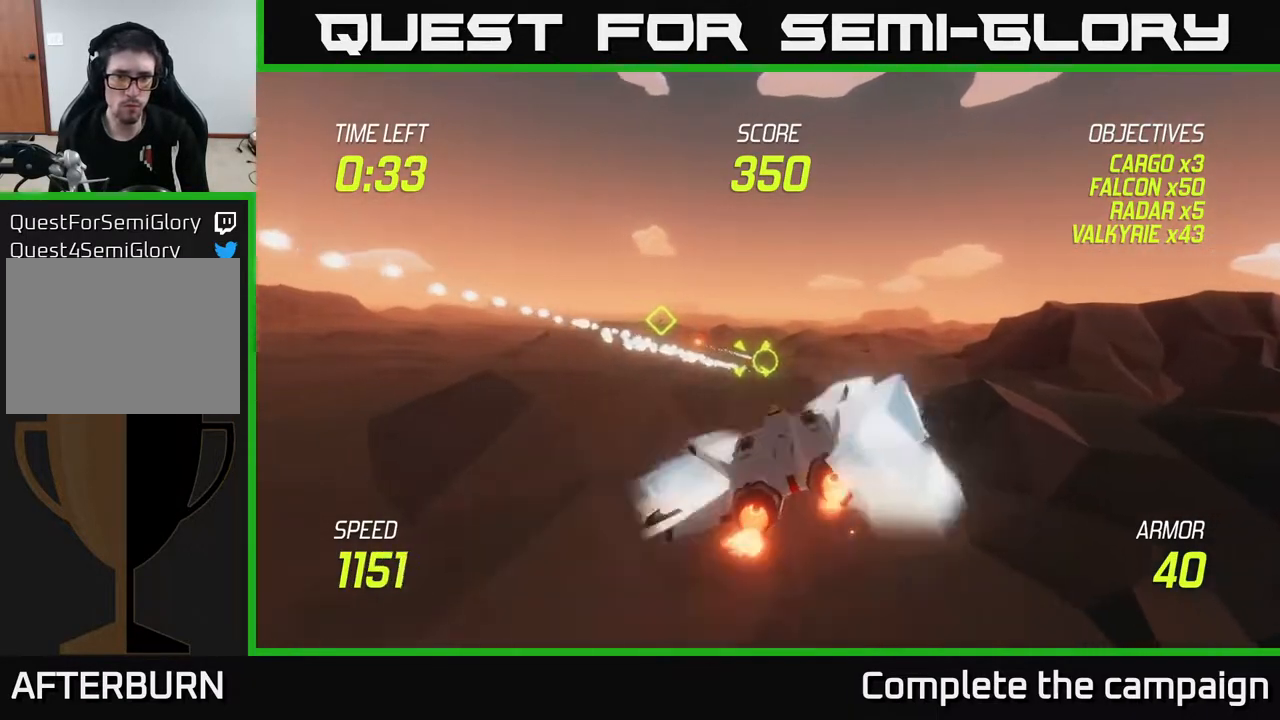
Gameplay with a controller (Xbox layout); each line is a JSON object with the inputs held at the frame after it. "events" lists button and stick changes between this image and that frame as [ms after this image, input, new state], when the widget could be followed in between.
{"buttons": ["L2", "R2"], "left_stick": "center", "right_stick": "center", "events": [[333, "left_stick", "left"], [450, "left_stick", "center"]]}
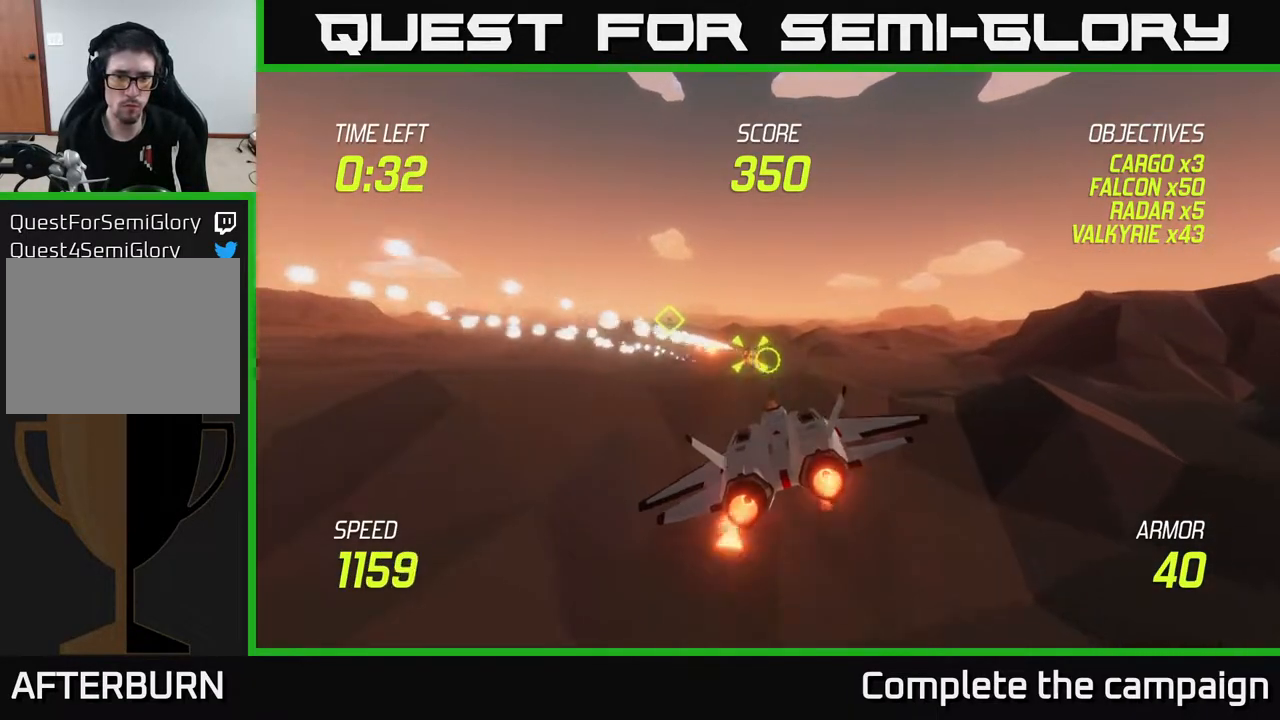
{"buttons": ["L2"], "left_stick": "up", "right_stick": "center", "events": [[283, "R2", "up"], [317, "left_stick", "up"]]}
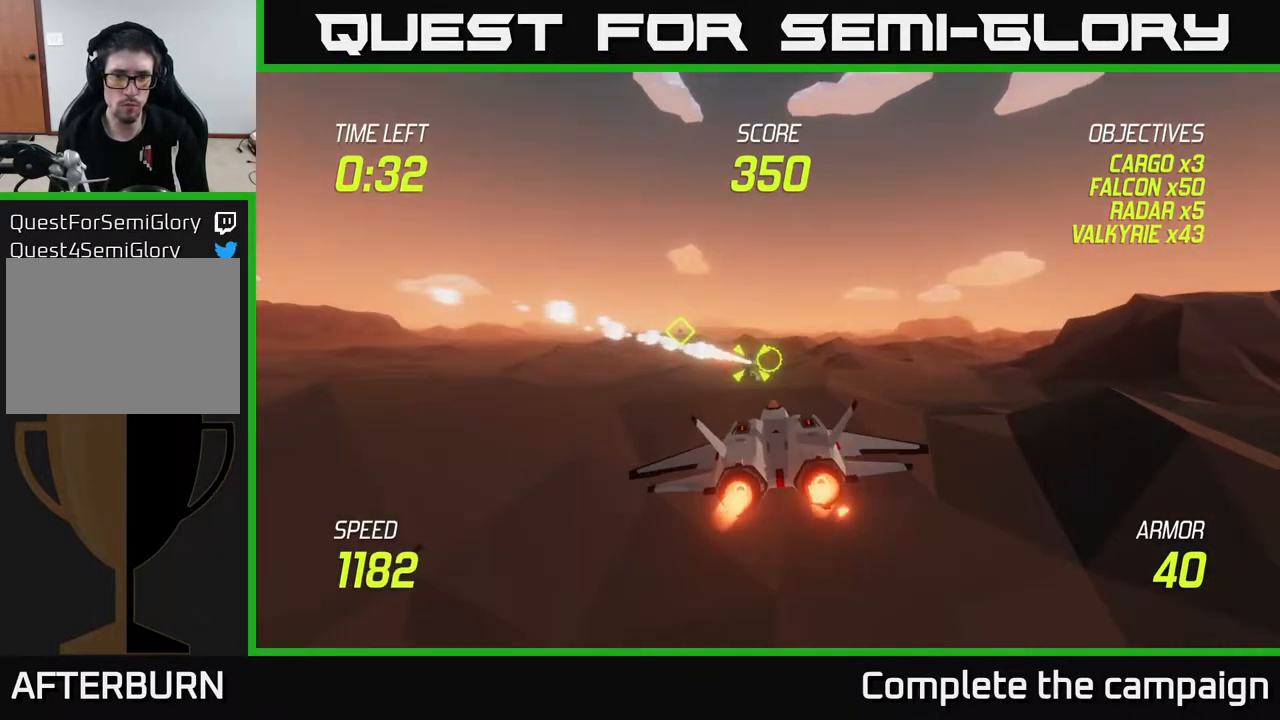
{"buttons": ["L2", "R2"], "left_stick": "center", "right_stick": "center", "events": [[50, "left_stick", "center"], [250, "left_stick", "down"], [400, "left_stick", "center"], [433, "R2", "down"]]}
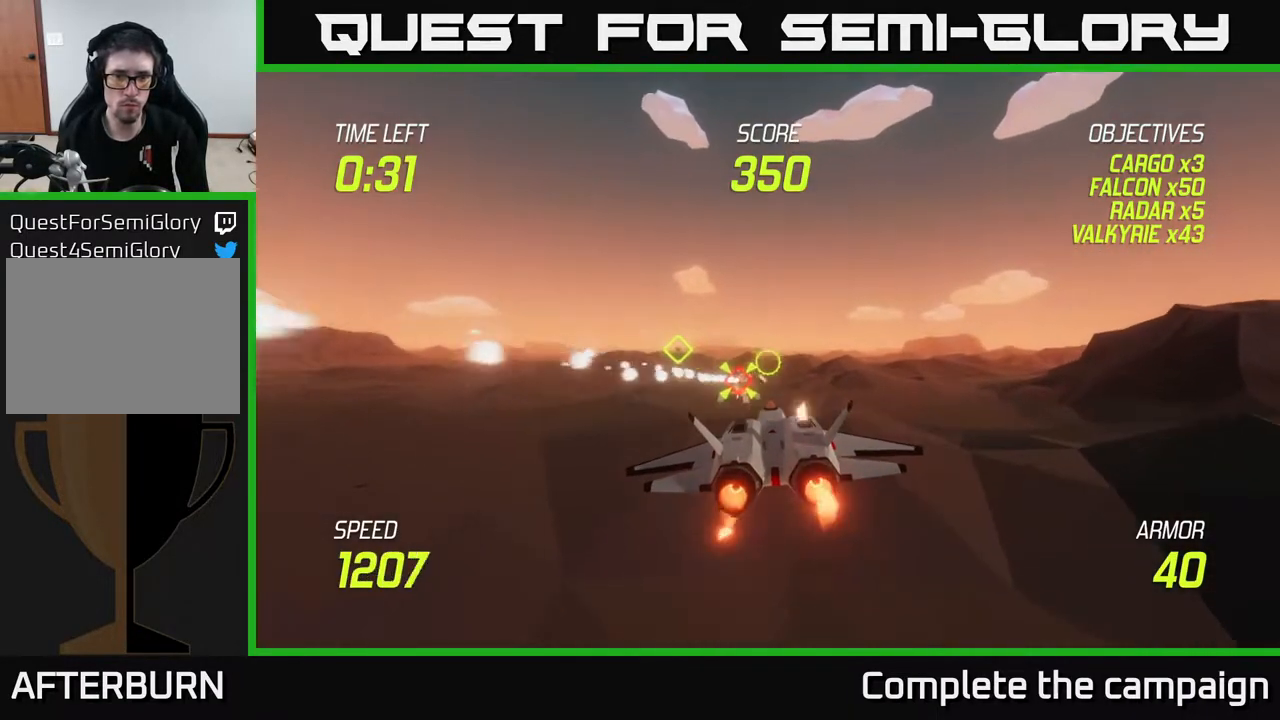
{"buttons": [], "left_stick": "up-right", "right_stick": "center", "events": [[383, "left_stick", "up-right"], [450, "R2", "up"], [483, "L2", "up"]]}
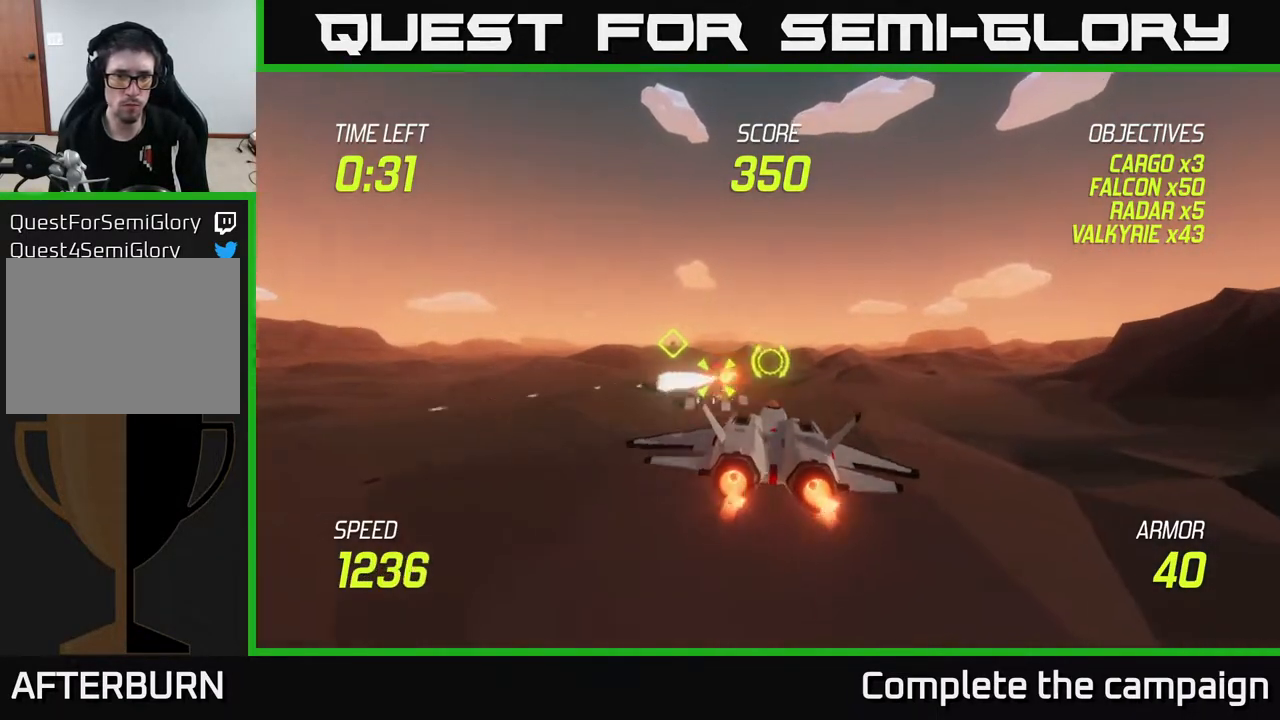
{"buttons": ["L2"], "left_stick": "up-left", "right_stick": "center", "events": [[183, "L2", "down"], [300, "left_stick", "up"], [317, "L2", "up"], [433, "L2", "down"], [483, "left_stick", "up-left"]]}
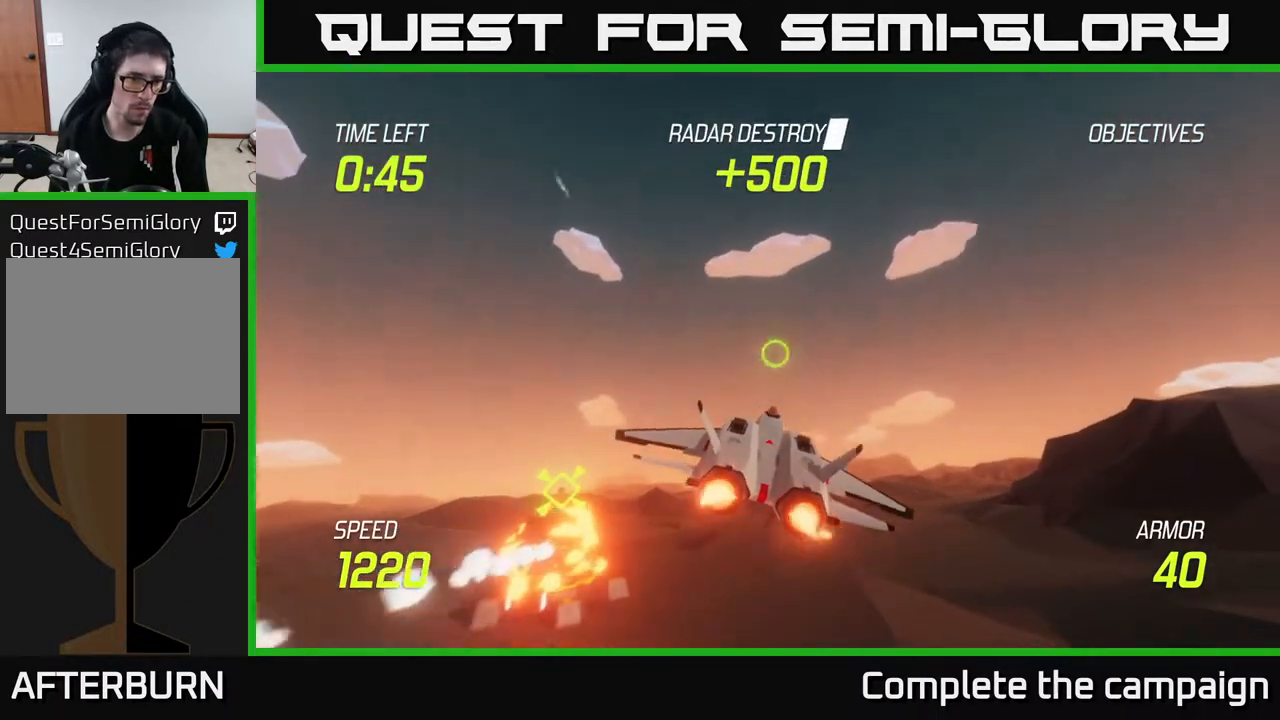
{"buttons": [], "left_stick": "left", "right_stick": "center", "events": [[17, "left_stick", "left"], [83, "L2", "up"], [183, "L2", "down"], [300, "L2", "up"]]}
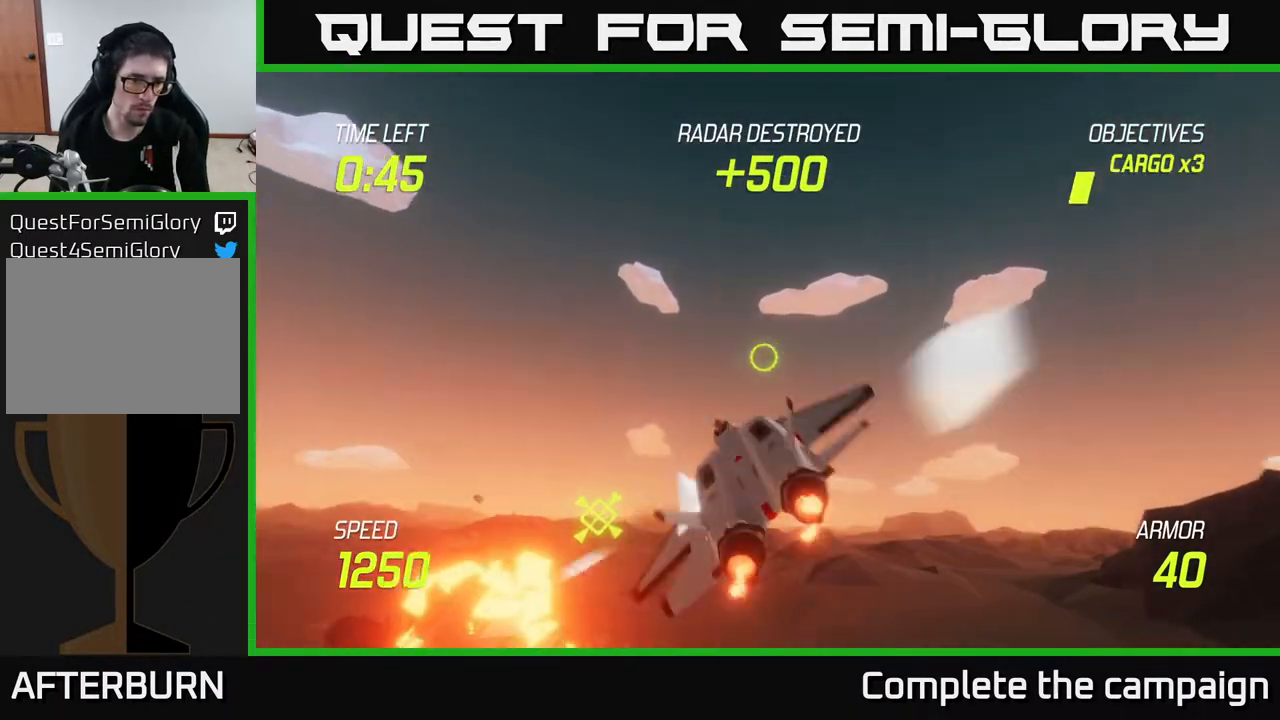
{"buttons": ["L2"], "left_stick": "left", "right_stick": "center", "events": [[100, "left_stick", "down-left"], [167, "L2", "down"], [417, "left_stick", "left"]]}
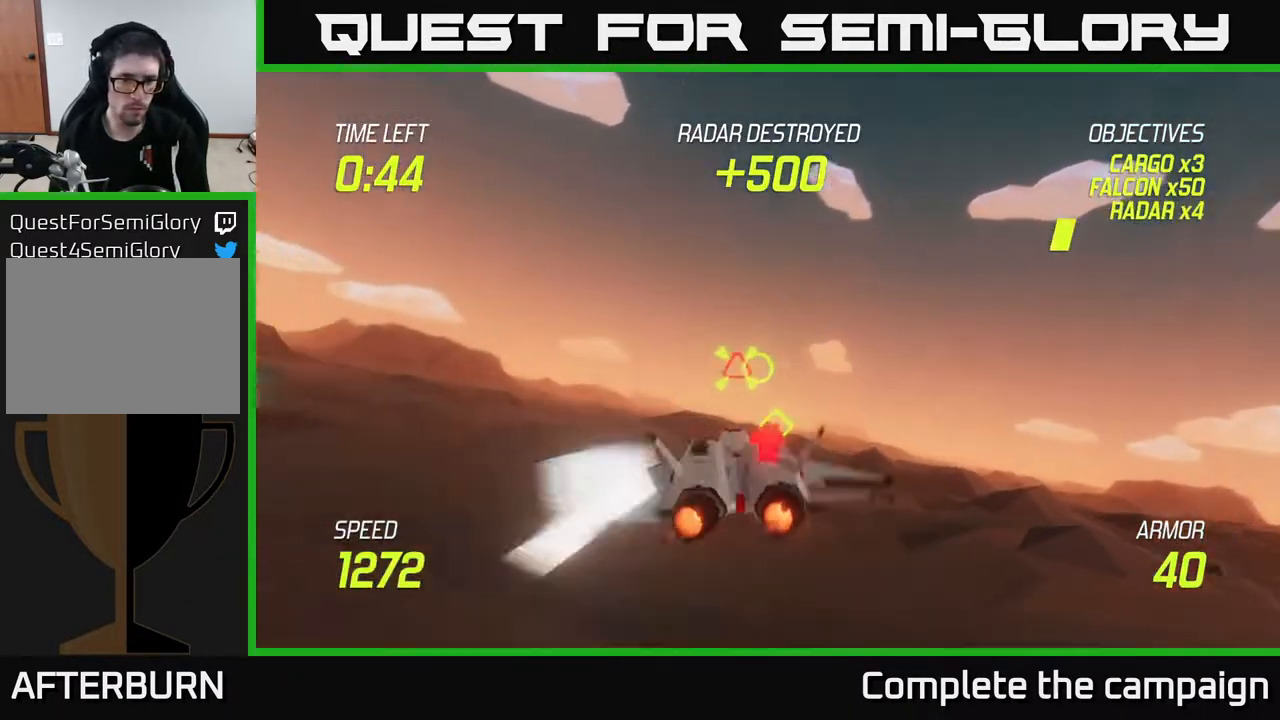
{"buttons": ["R2"], "left_stick": "left", "right_stick": "center", "events": [[50, "L2", "up"], [117, "left_stick", "up-left"], [317, "R2", "down"], [317, "left_stick", "up-right"], [433, "R2", "up"], [467, "R2", "down"], [483, "left_stick", "left"]]}
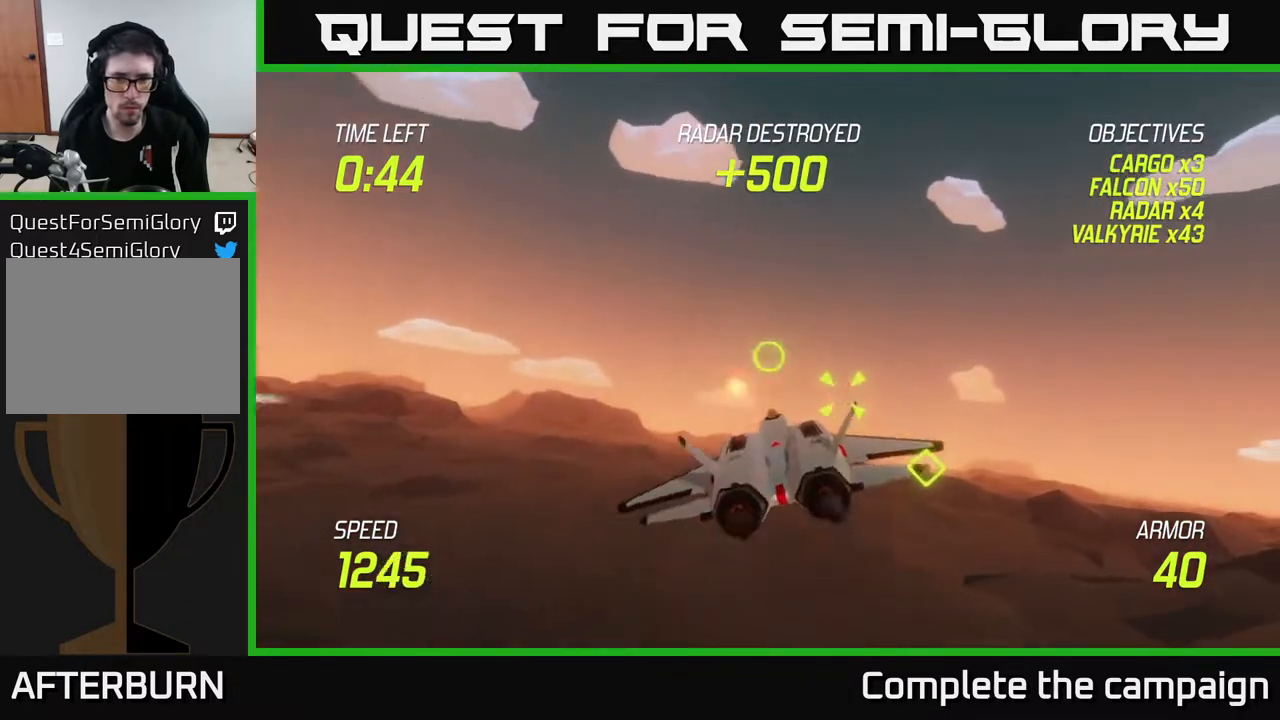
{"buttons": [], "left_stick": "left", "right_stick": "center", "events": [[233, "R2", "up"], [333, "L2", "down"], [450, "L2", "up"]]}
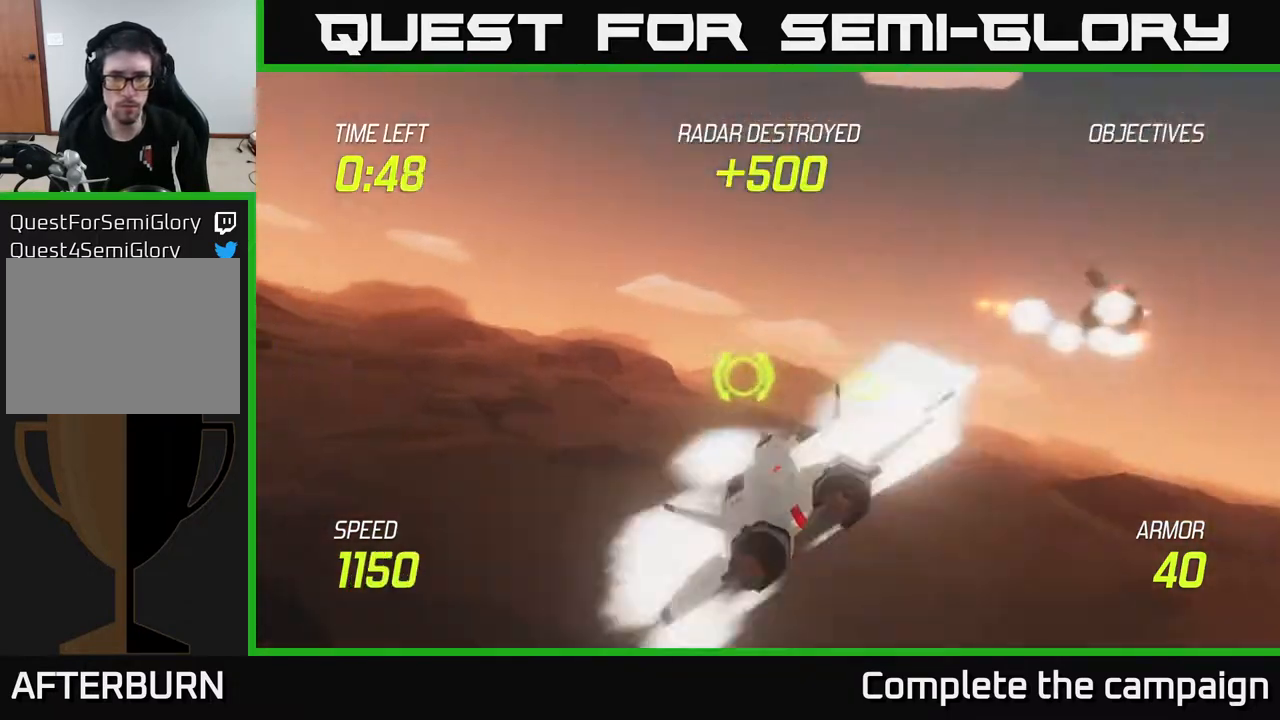
{"buttons": [], "left_stick": "up-left", "right_stick": "center", "events": [[83, "L2", "down"], [100, "left_stick", "up-left"], [217, "L2", "up"]]}
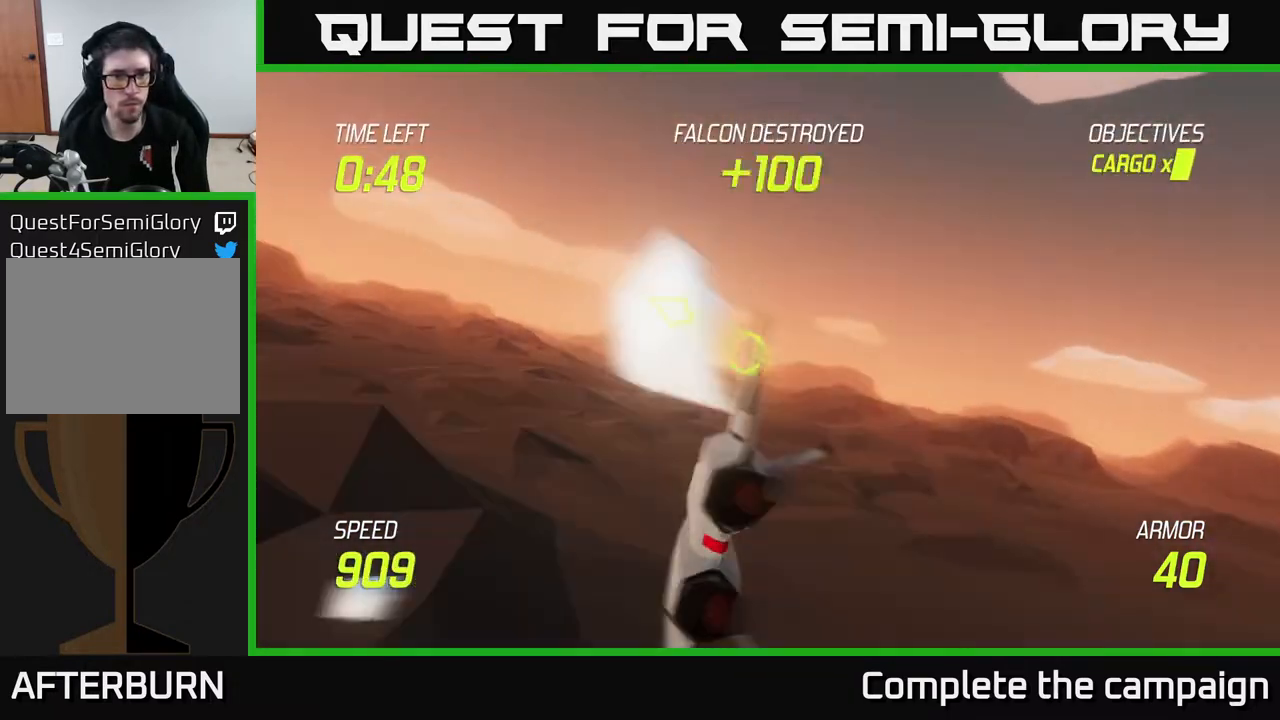
{"buttons": ["L2"], "left_stick": "up-left", "right_stick": "center", "events": [[200, "L2", "down"]]}
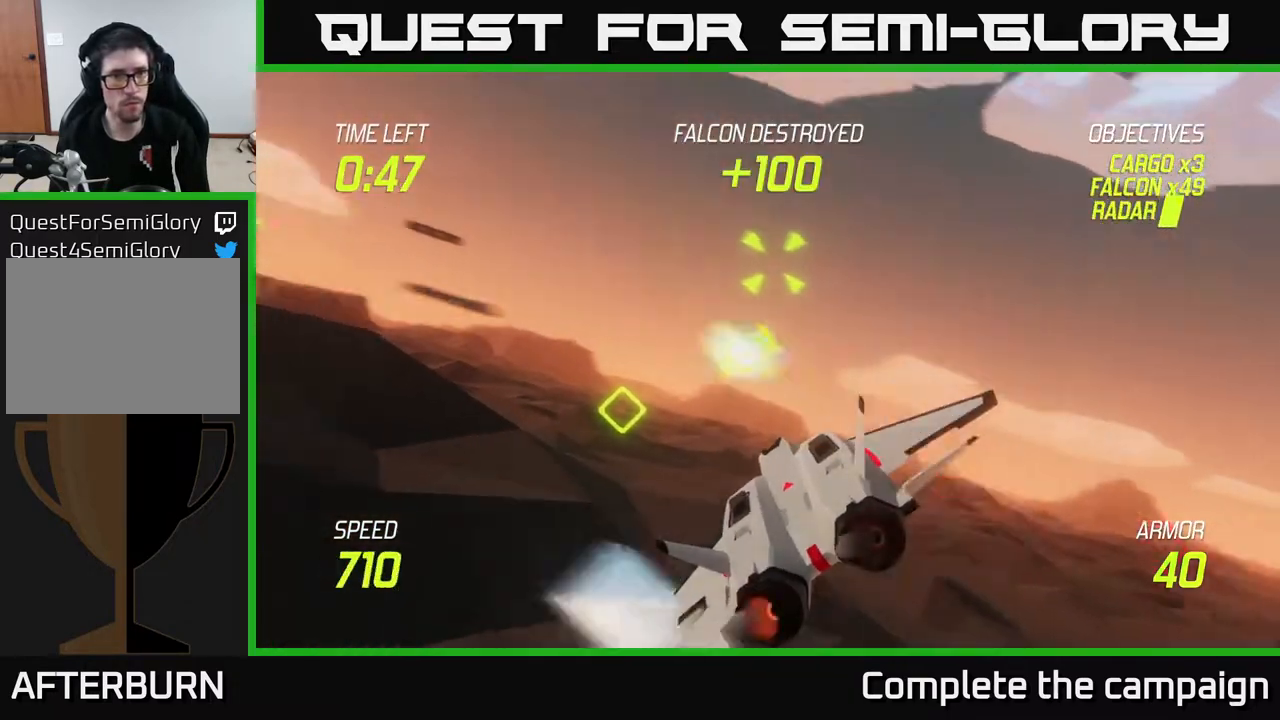
{"buttons": ["L2"], "left_stick": "right", "right_stick": "center", "events": [[150, "R2", "down"], [150, "left_stick", "down"], [300, "left_stick", "right"], [317, "R2", "up"]]}
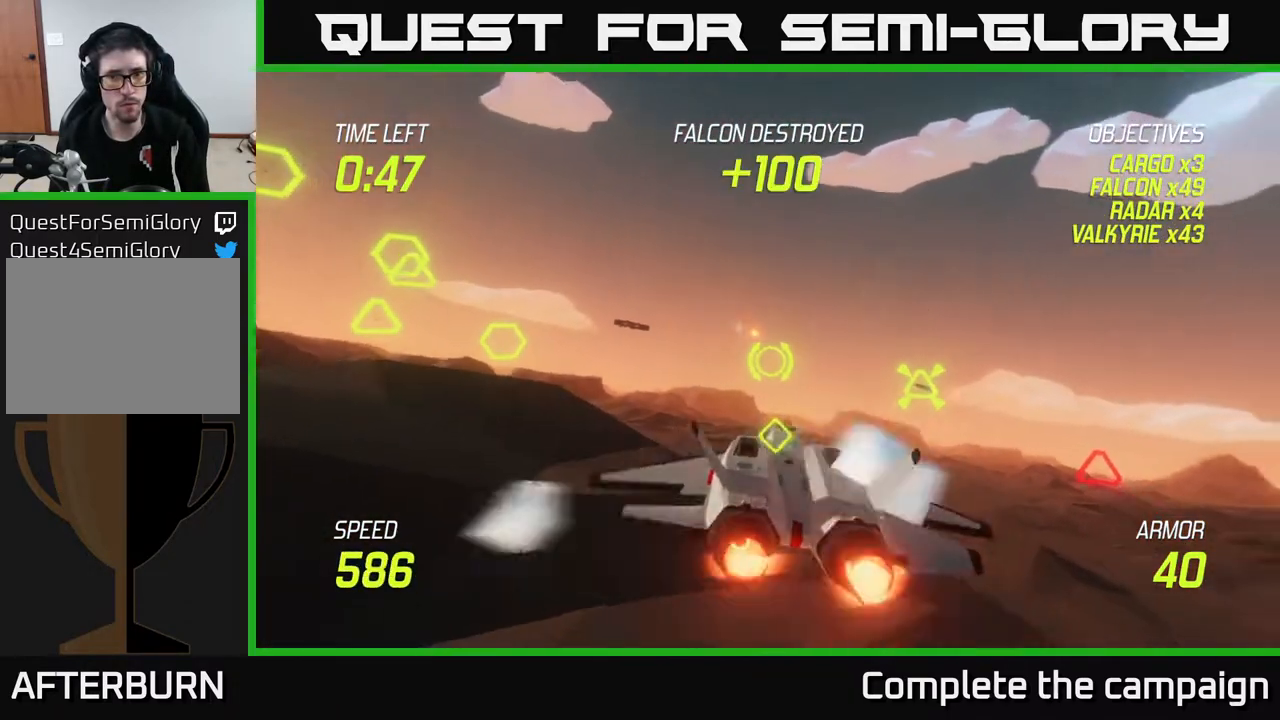
{"buttons": ["L2", "R2"], "left_stick": "center", "right_stick": "center", "events": [[50, "L2", "up"], [117, "left_stick", "up-right"], [317, "L2", "down"], [350, "left_stick", "right"], [417, "R2", "down"], [450, "left_stick", "center"]]}
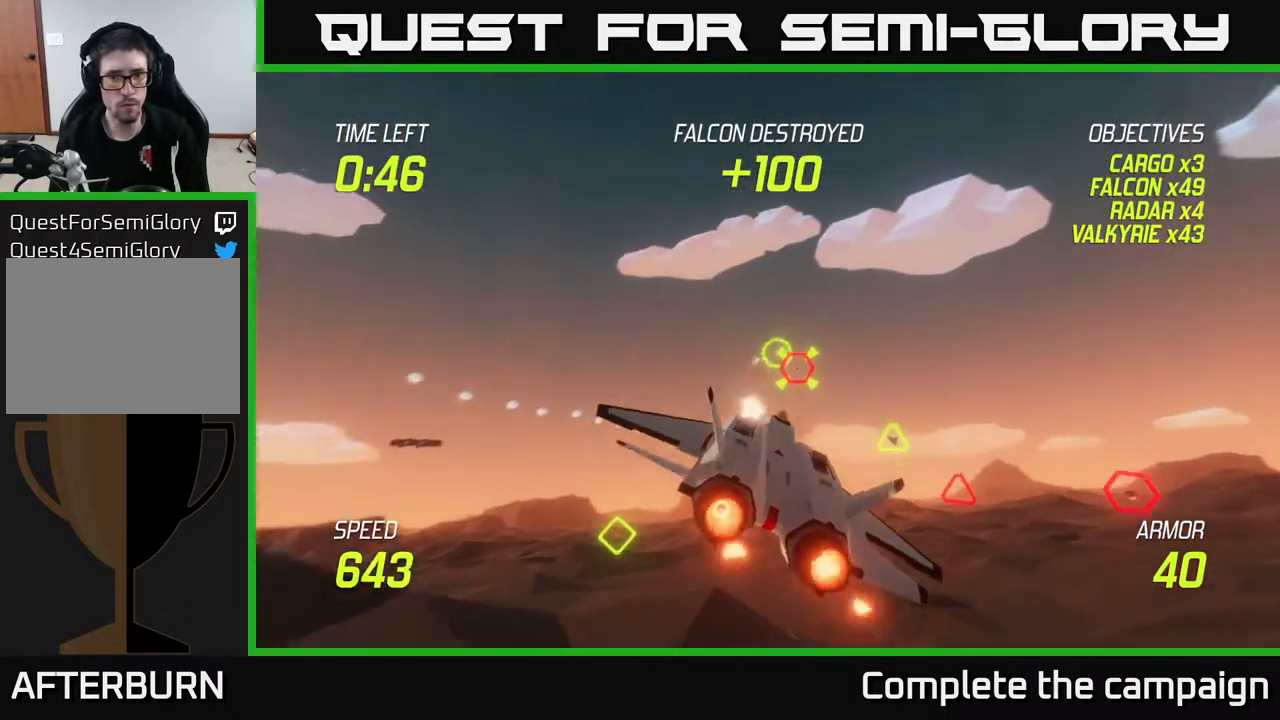
{"buttons": ["L2", "R2"], "left_stick": "right", "right_stick": "center", "events": [[17, "left_stick", "right"], [33, "R2", "up"], [150, "R2", "down"], [200, "left_stick", "center"], [250, "R2", "up"], [317, "left_stick", "right"], [350, "R2", "down"]]}
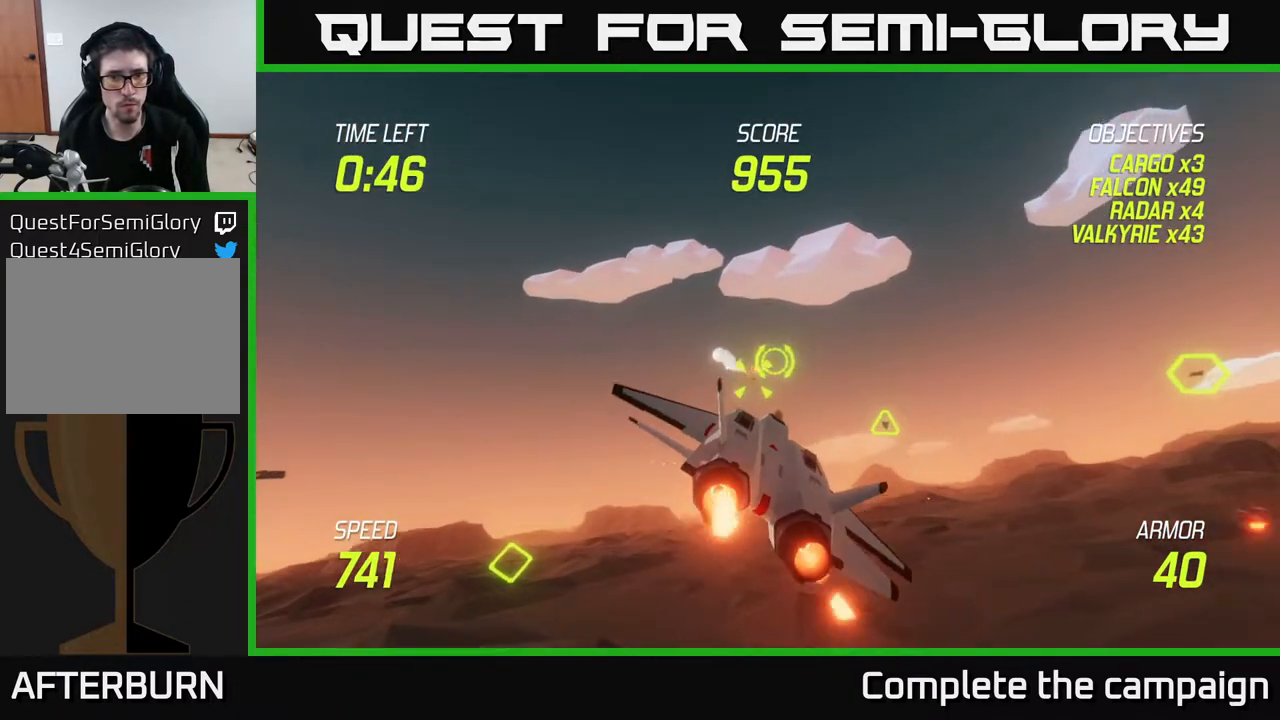
{"buttons": [], "left_stick": "left", "right_stick": "center", "events": [[17, "left_stick", "center"], [33, "R2", "up"], [100, "R2", "down"], [100, "left_stick", "right"], [217, "R2", "up"], [283, "L2", "up"], [367, "left_stick", "left"], [400, "L2", "down"], [500, "L2", "up"]]}
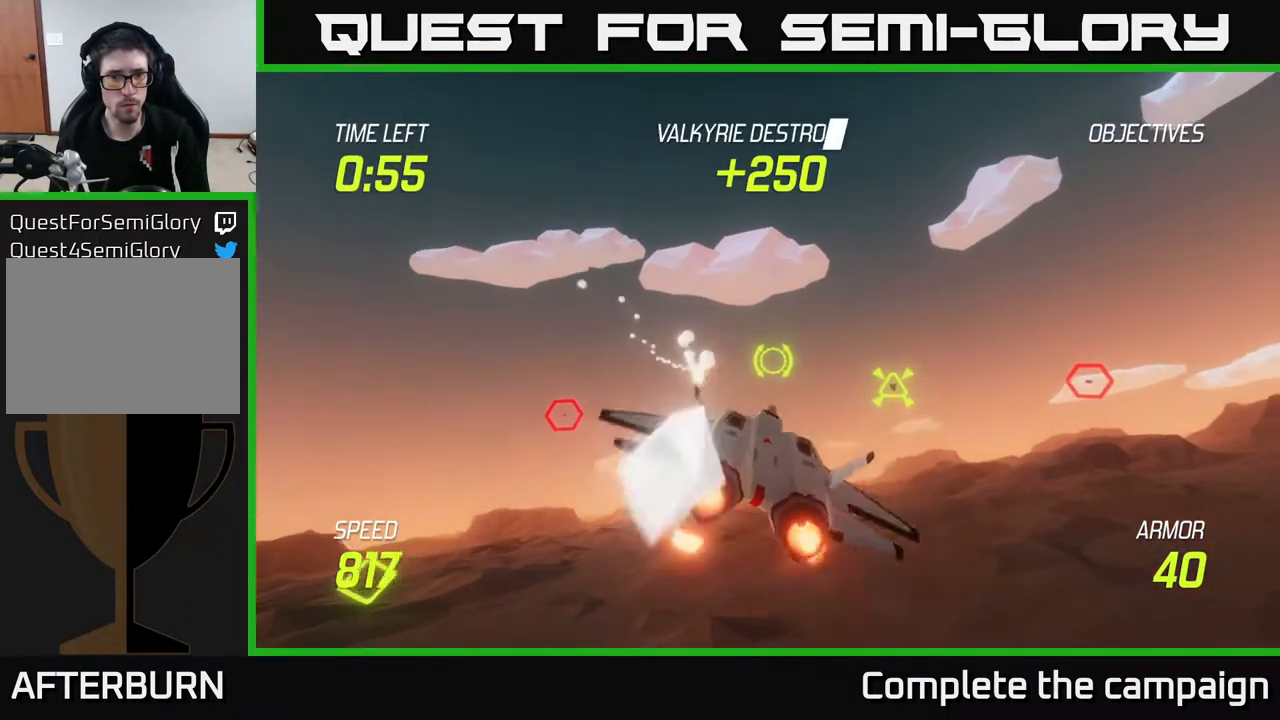
{"buttons": [], "left_stick": "left", "right_stick": "center", "events": [[67, "L2", "down"], [200, "L2", "up"], [283, "left_stick", "up-left"], [417, "left_stick", "left"]]}
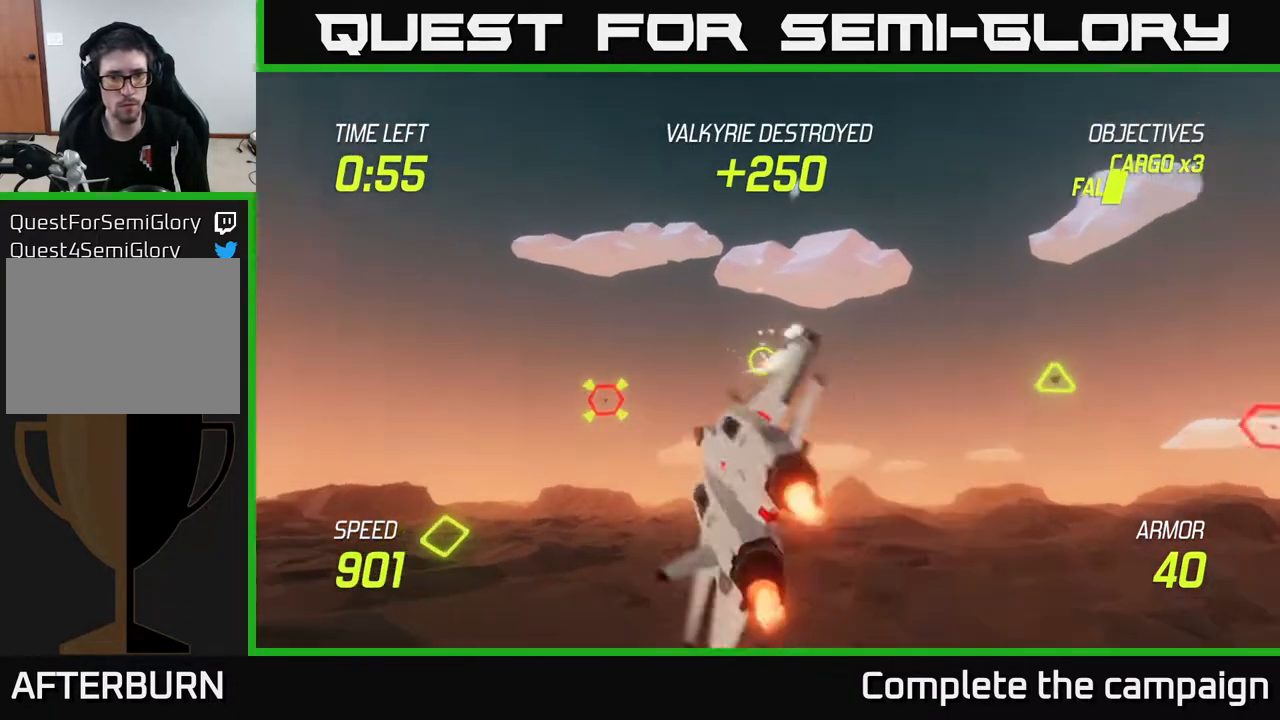
{"buttons": [], "left_stick": "up", "right_stick": "center", "events": [[300, "R2", "down"], [400, "R2", "up"], [450, "left_stick", "up"]]}
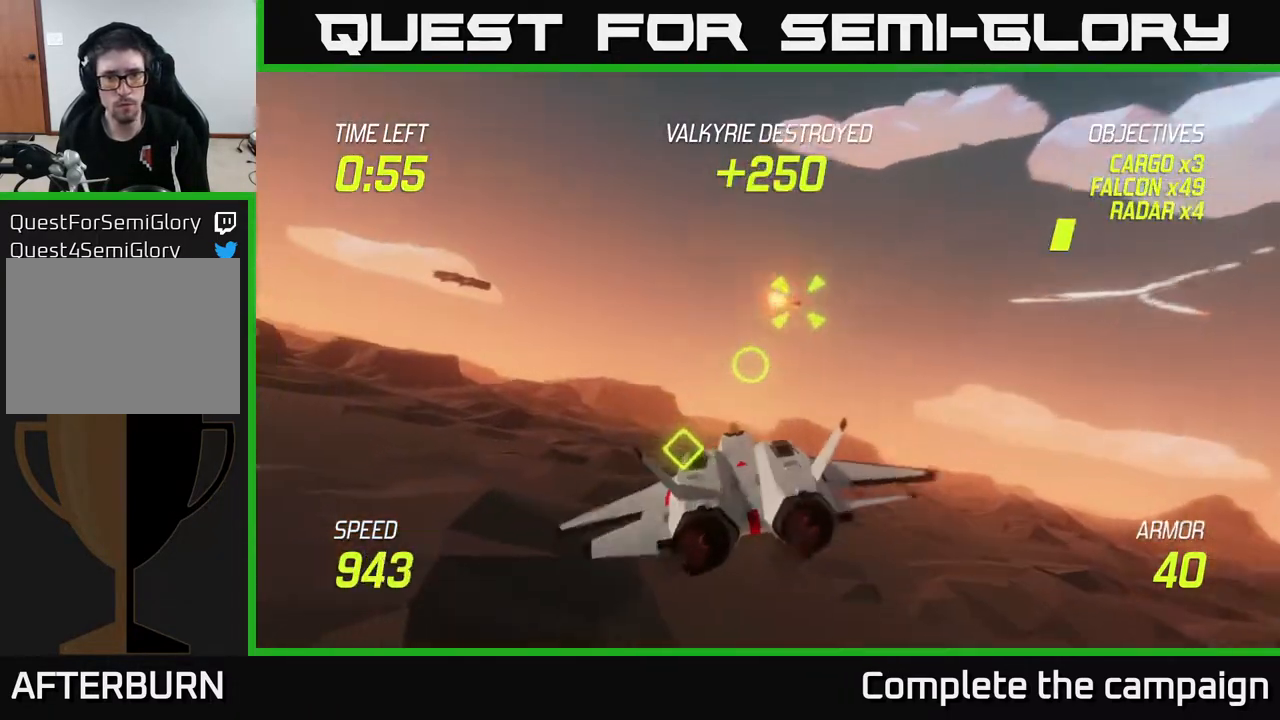
{"buttons": ["R2"], "left_stick": "down-right", "right_stick": "center", "events": [[17, "R2", "down"], [133, "left_stick", "up-left"], [150, "R2", "up"], [233, "R2", "down"], [333, "left_stick", "up-right"], [383, "R2", "up"], [400, "left_stick", "down-right"], [483, "R2", "down"]]}
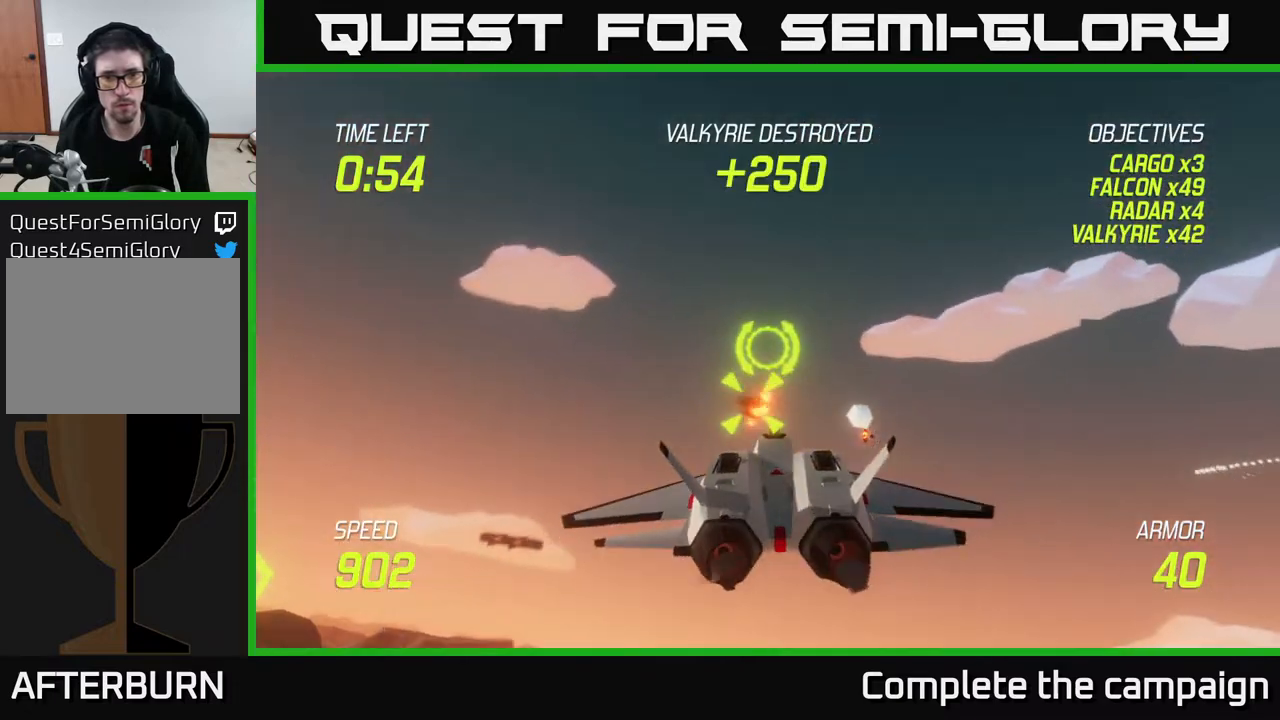
{"buttons": [], "left_stick": "down-left", "right_stick": "center", "events": [[67, "L2", "down"], [100, "R2", "up"], [167, "L2", "up"], [233, "L2", "down"], [400, "L2", "up"], [433, "left_stick", "down-left"]]}
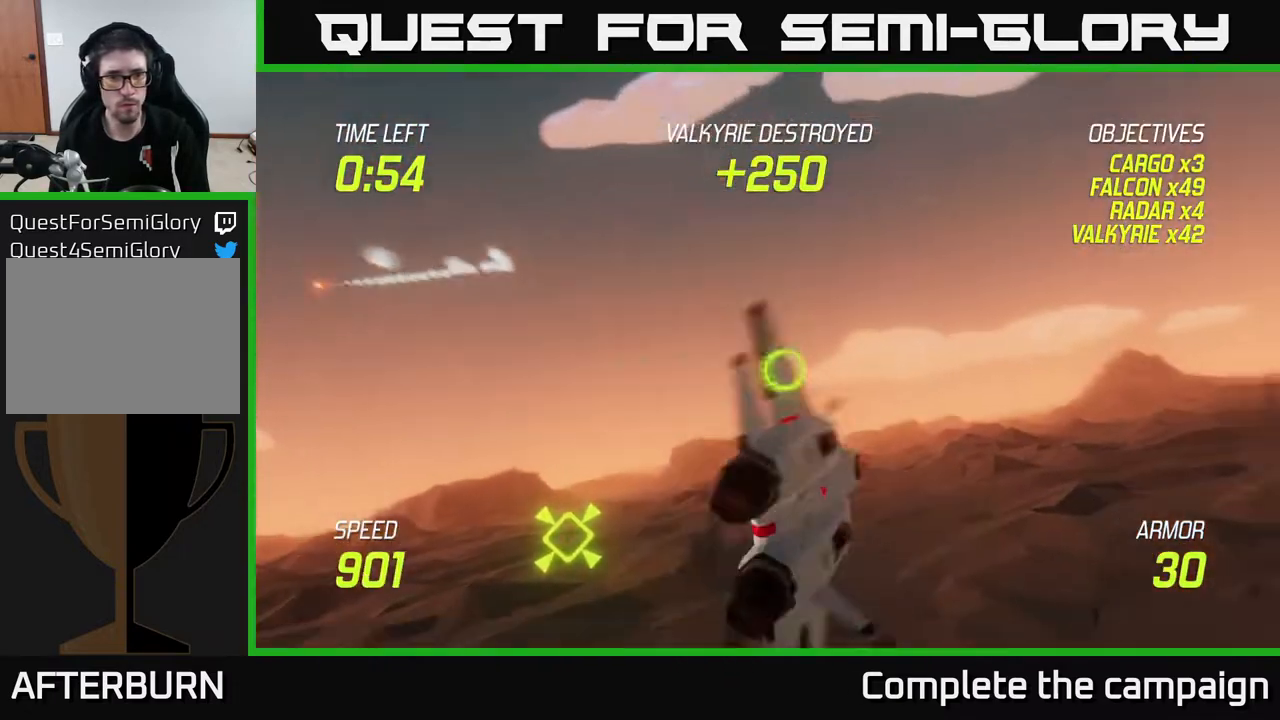
{"buttons": ["L2"], "left_stick": "up-left", "right_stick": "center", "events": [[17, "L2", "down"], [17, "left_stick", "left"], [267, "left_stick", "up-left"]]}
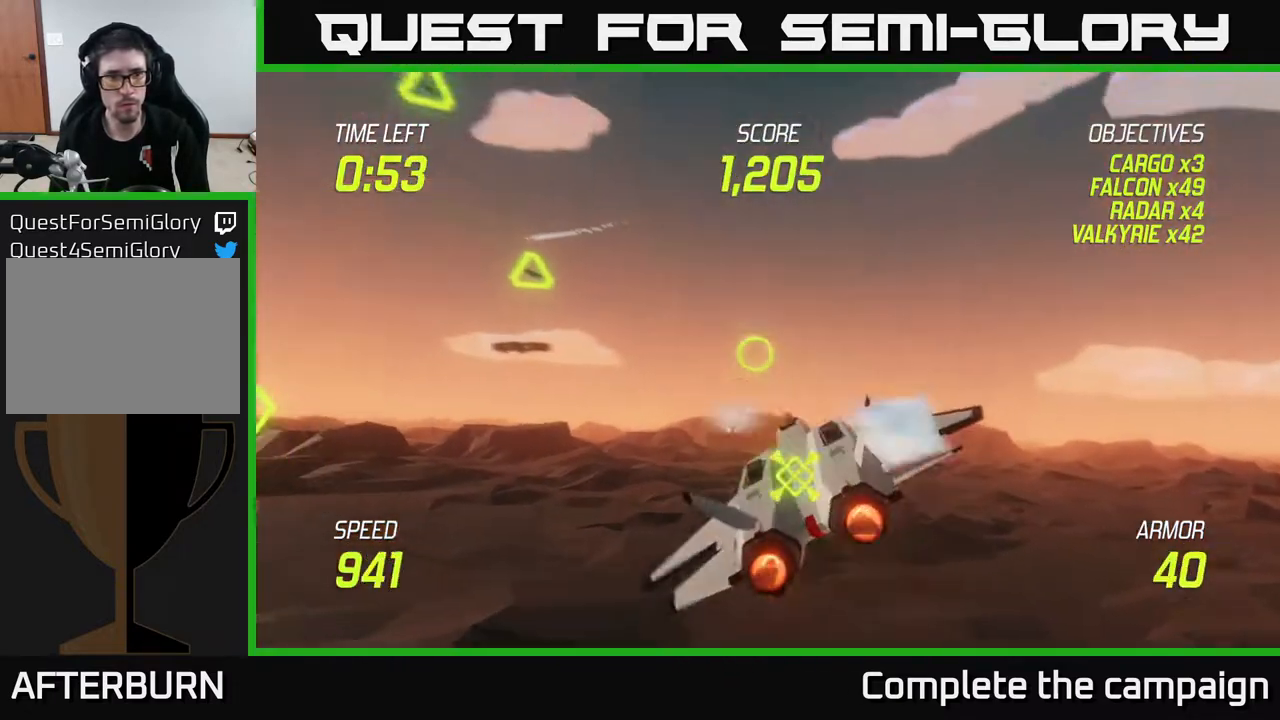
{"buttons": ["L2", "R2"], "left_stick": "center", "right_stick": "center", "events": [[250, "R2", "down"], [317, "R2", "up"], [317, "left_stick", "down-right"], [417, "R2", "down"], [433, "left_stick", "center"]]}
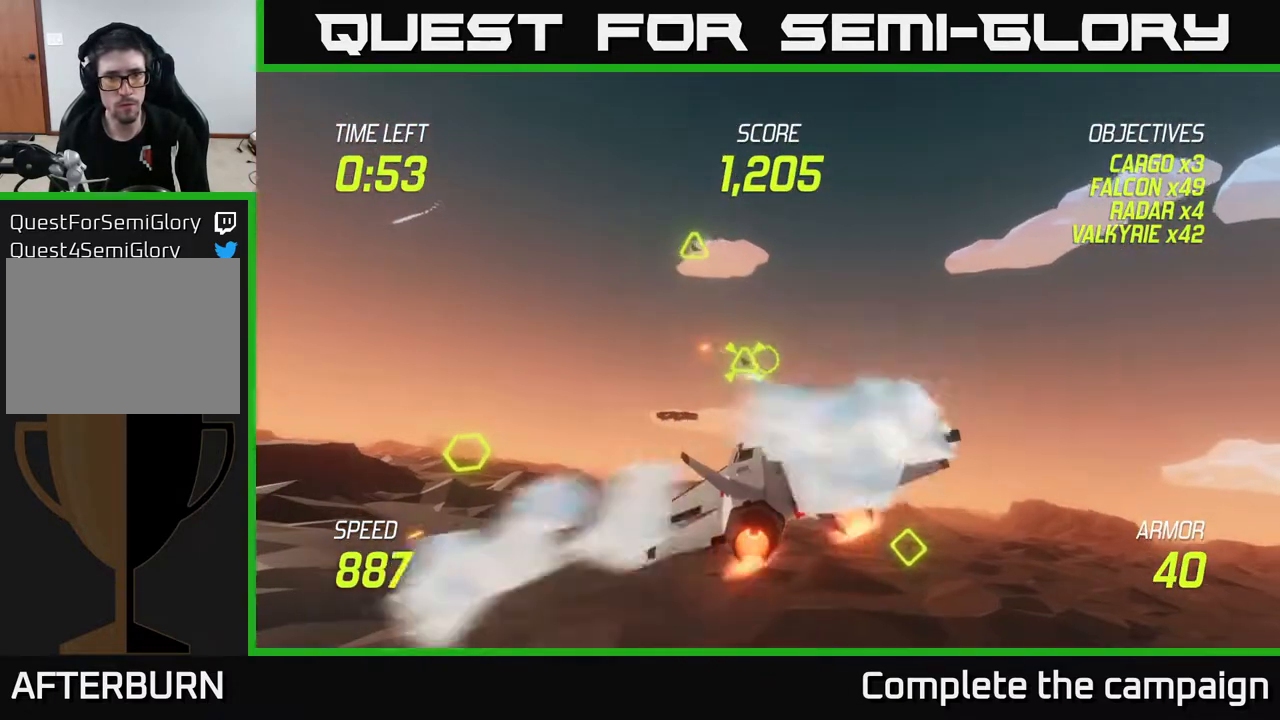
{"buttons": [], "left_stick": "up-right", "right_stick": "center", "events": [[67, "R2", "up"], [100, "left_stick", "right"], [183, "L2", "up"], [283, "left_stick", "up-right"]]}
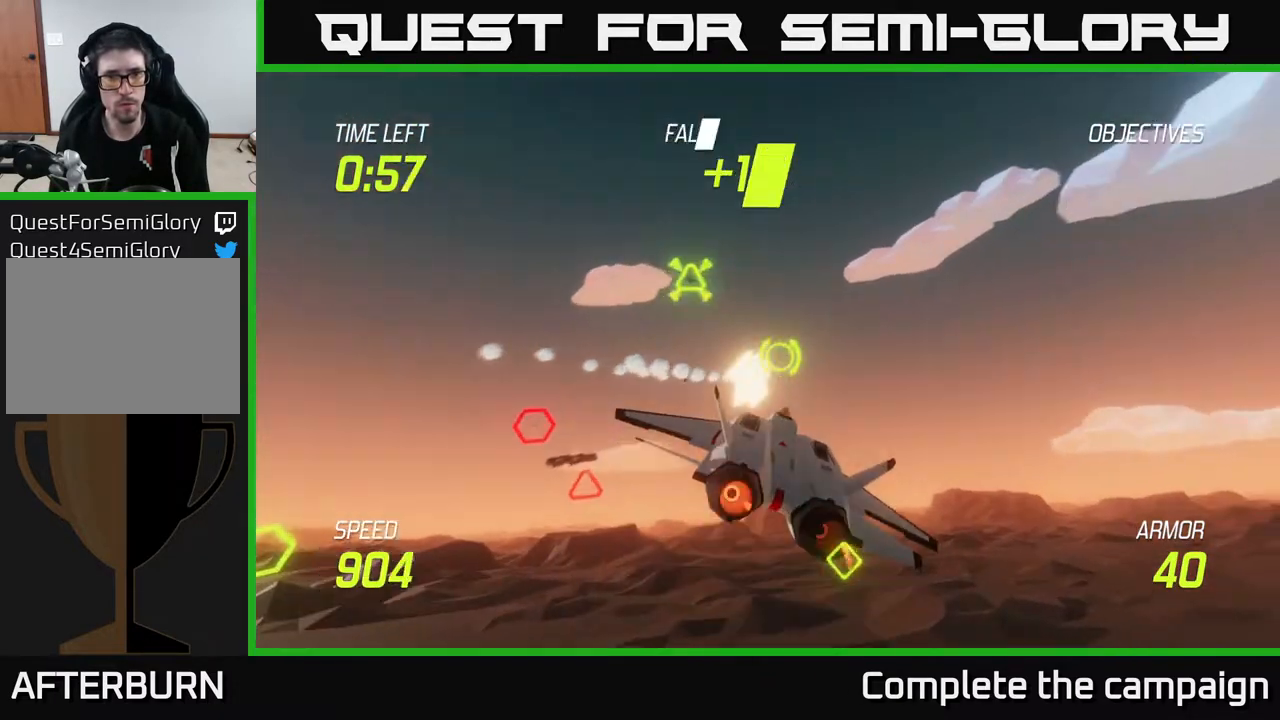
{"buttons": [], "left_stick": "right", "right_stick": "center", "events": [[67, "R2", "down"], [100, "left_stick", "center"], [183, "R2", "up"], [267, "R2", "down"], [383, "left_stick", "right"], [433, "R2", "up"]]}
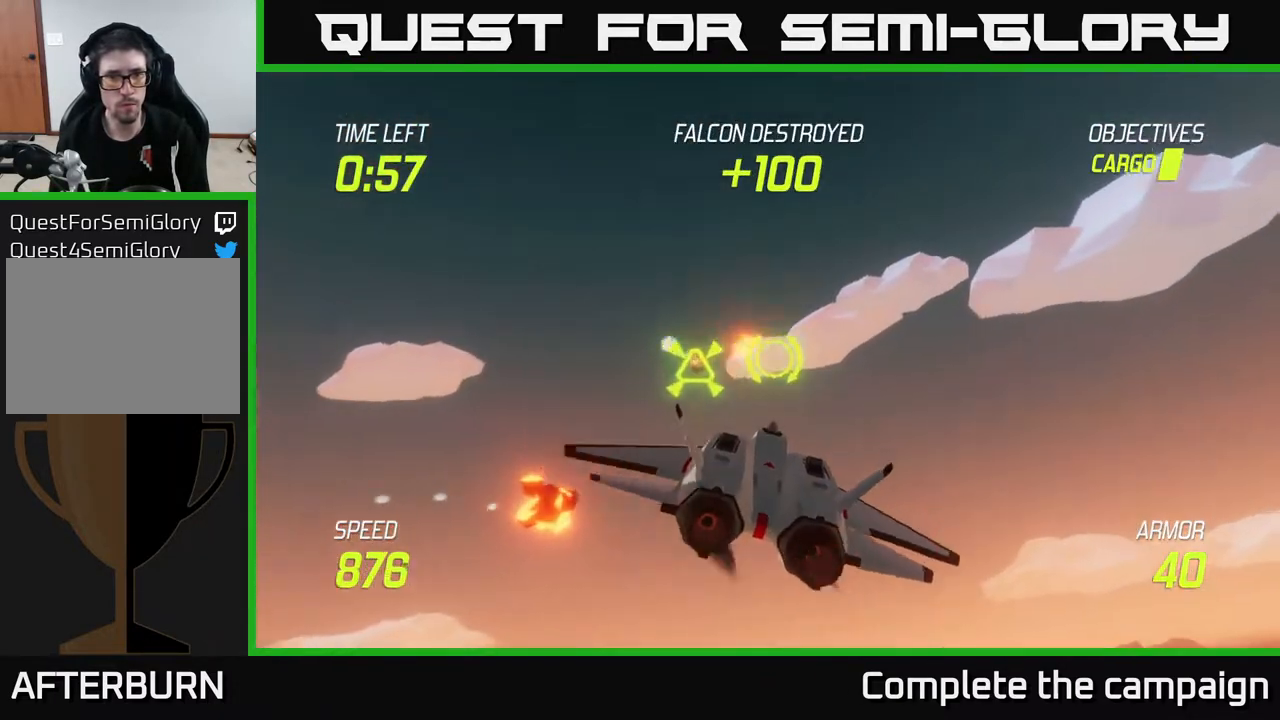
{"buttons": ["L2", "R2"], "left_stick": "down-left", "right_stick": "center", "events": [[17, "L2", "down"], [133, "L2", "up"], [200, "L2", "down"], [333, "left_stick", "down"], [400, "left_stick", "down-left"], [483, "R2", "down"]]}
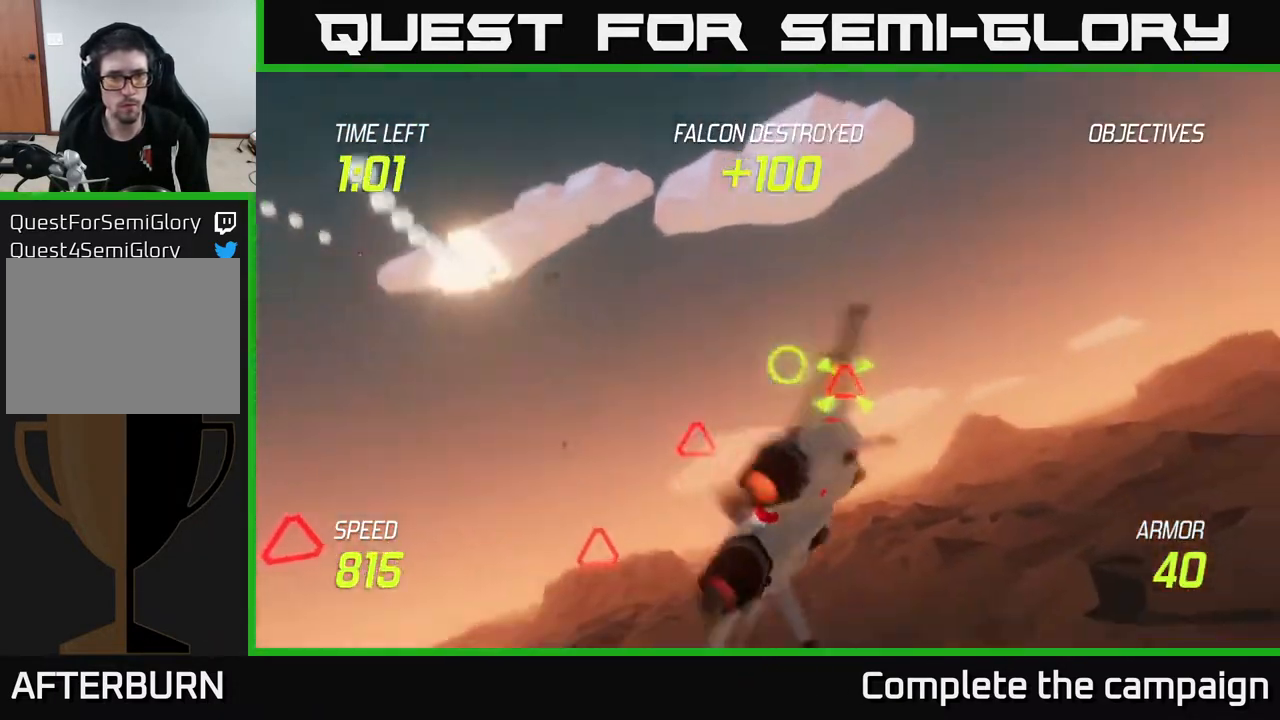
{"buttons": ["R2"], "left_stick": "up-right", "right_stick": "center", "events": [[33, "L2", "up"], [117, "R2", "up"], [183, "left_stick", "center"], [250, "R2", "down"], [250, "left_stick", "up"], [383, "R2", "up"], [383, "left_stick", "center"], [467, "R2", "down"], [483, "left_stick", "up-right"]]}
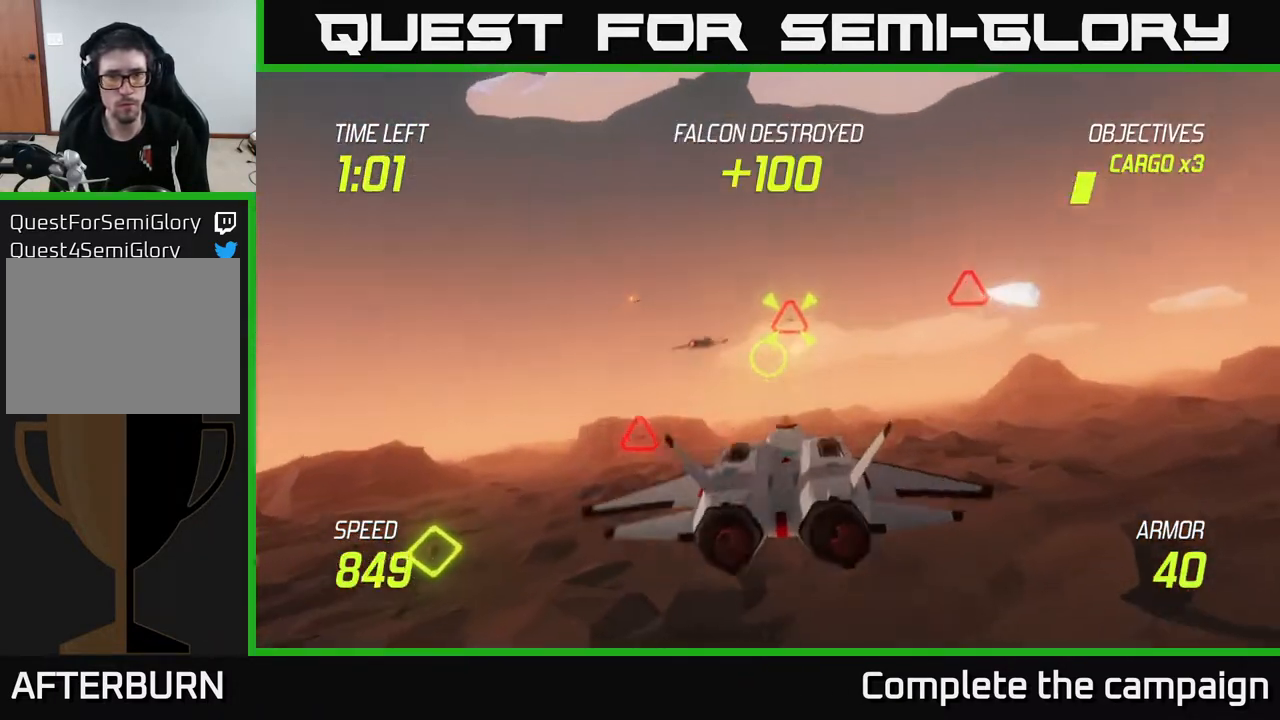
{"buttons": ["L2"], "left_stick": "down-left", "right_stick": "center", "events": [[117, "R2", "up"], [200, "R2", "down"], [250, "left_stick", "down-right"], [317, "L2", "down"], [317, "left_stick", "down-left"], [333, "R2", "up"], [417, "L2", "up"], [500, "L2", "down"]]}
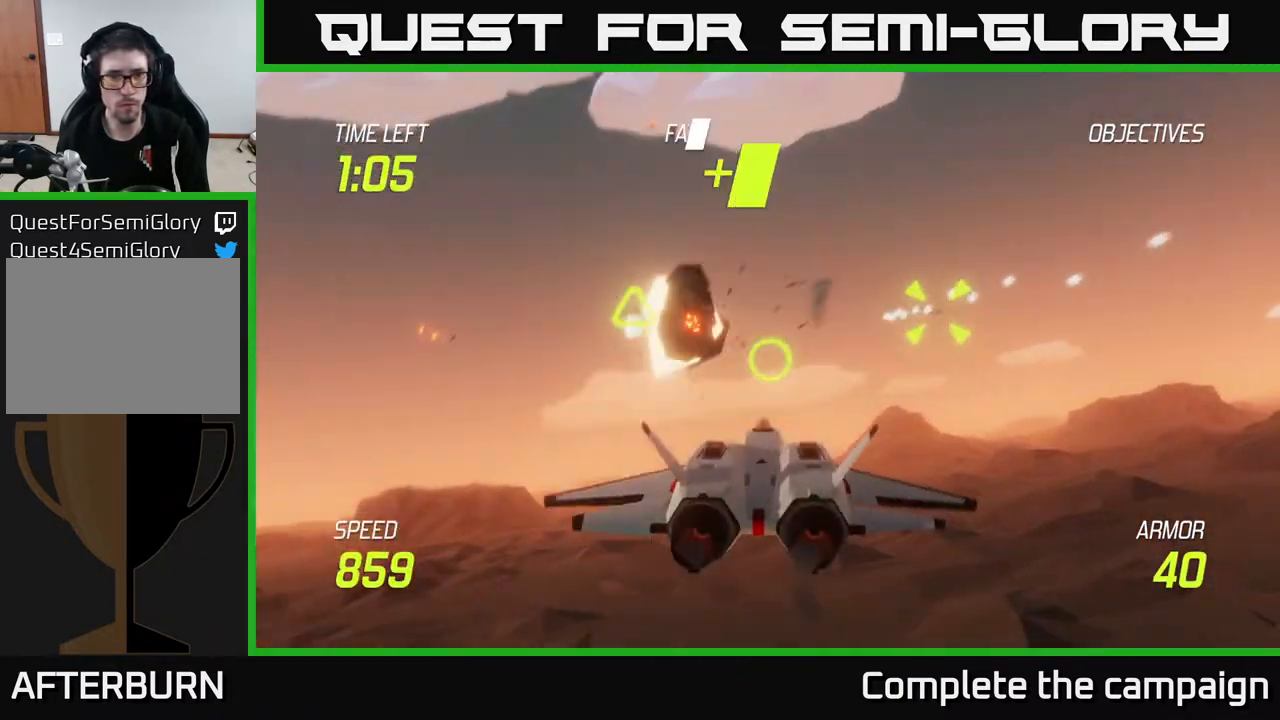
{"buttons": [], "left_stick": "up-right", "right_stick": "center", "events": [[183, "left_stick", "up-right"], [300, "L2", "up"]]}
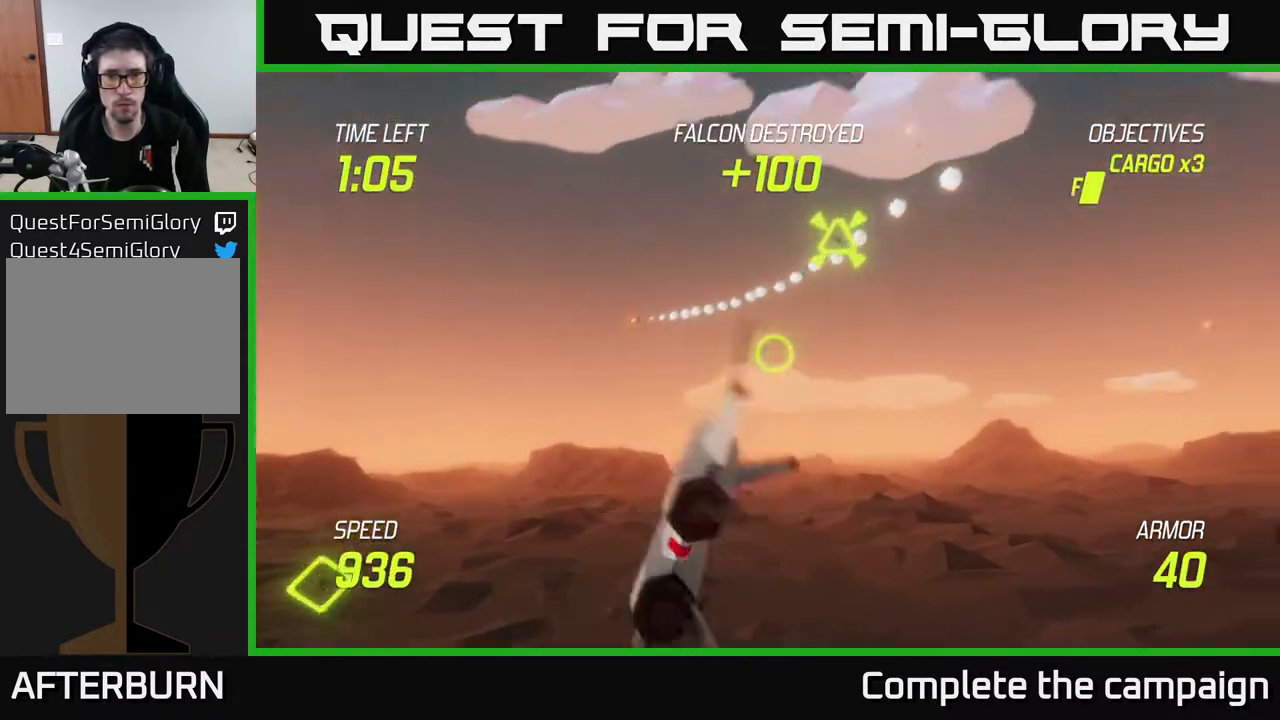
{"buttons": ["L2"], "left_stick": "down-right", "right_stick": "center", "events": [[117, "R2", "down"], [117, "left_stick", "up"], [200, "R2", "up"], [217, "left_stick", "right"], [317, "R2", "down"], [450, "R2", "up"], [450, "left_stick", "down-right"], [483, "L2", "down"]]}
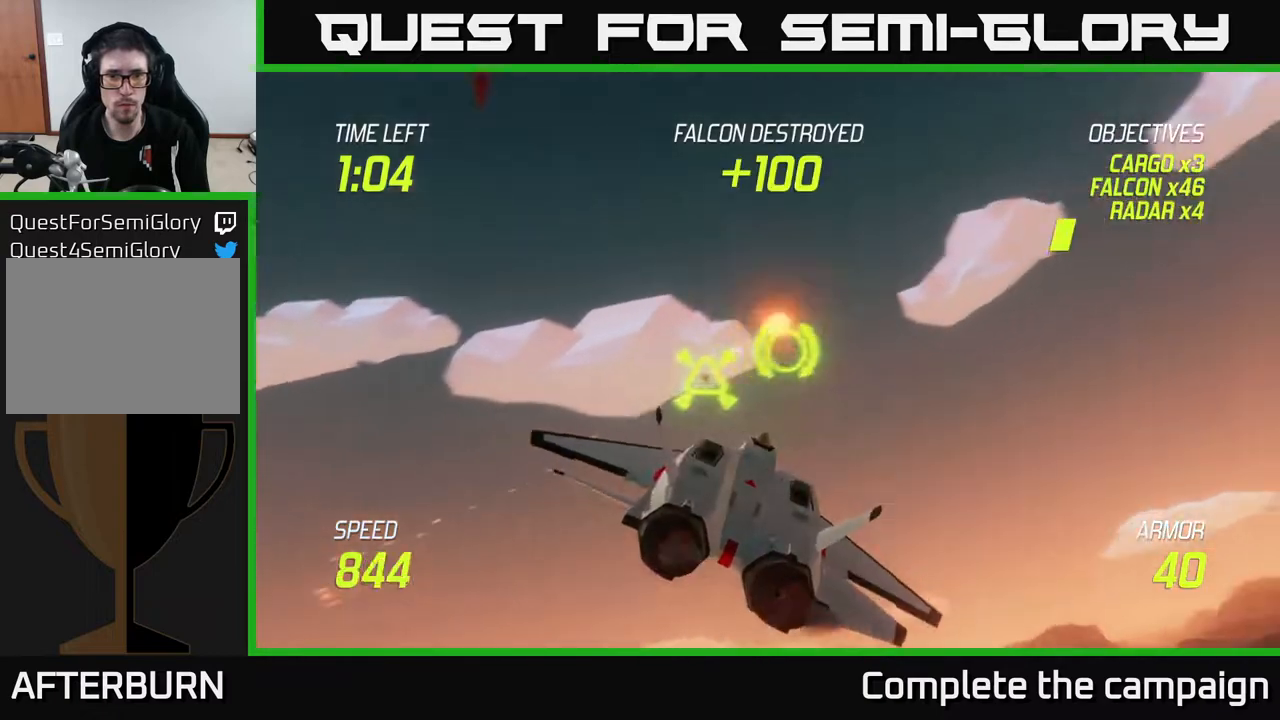
{"buttons": [], "left_stick": "right", "right_stick": "center", "events": [[83, "L2", "up"], [100, "left_stick", "down"], [167, "L2", "down"], [300, "L2", "up"], [333, "left_stick", "right"]]}
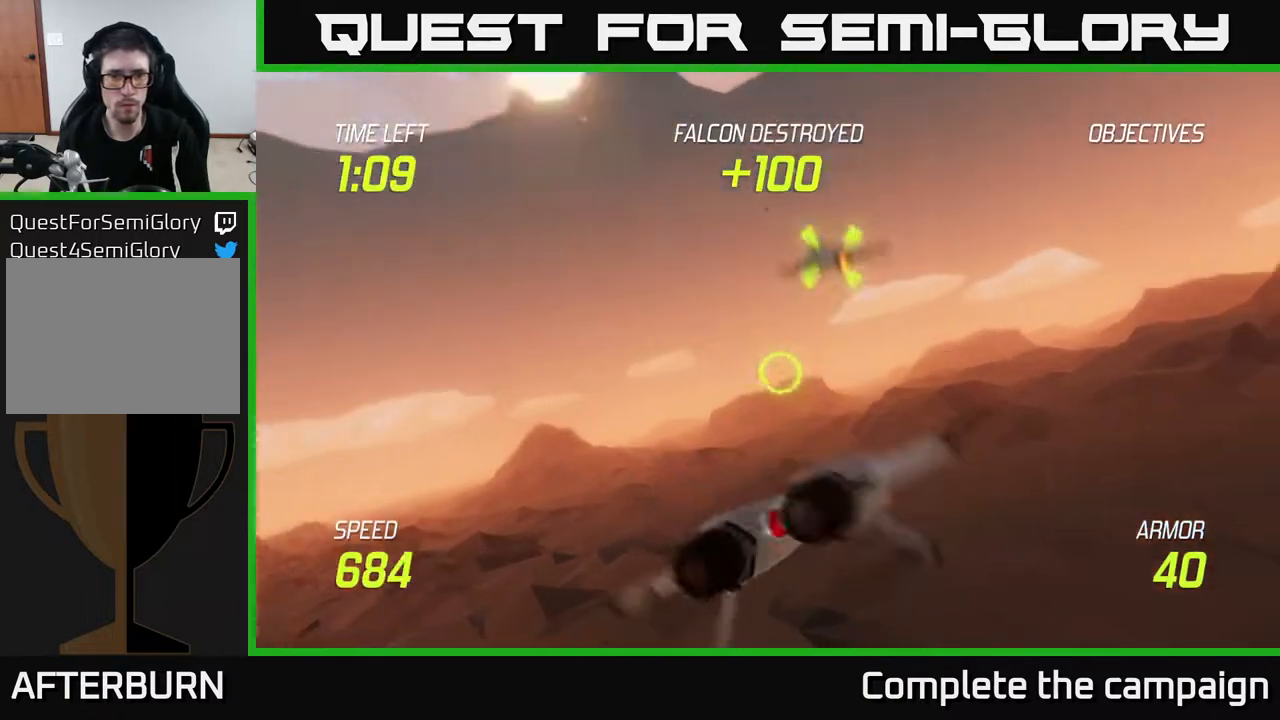
{"buttons": [], "left_stick": "left", "right_stick": "center", "events": [[83, "L2", "down"], [183, "left_stick", "up-left"], [283, "left_stick", "left"], [333, "L2", "up"]]}